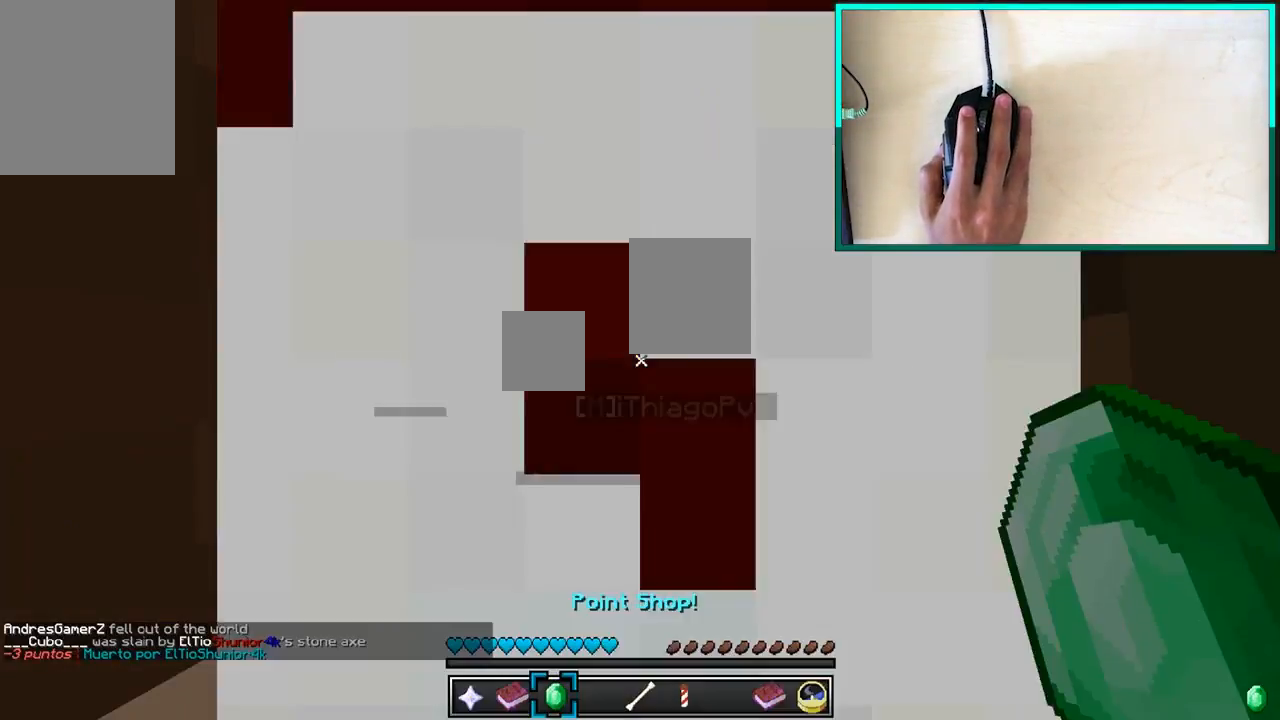
Gameplay with keyboard and mouse; each line is a JSON object with the keys and mouse buttons held at the frame after it. "events" lists presses ("down") and releases ("up") of "a", "d", "s", "w", "mouse_left" and "mouse_right" between this image and that frame as [ms after this image, input, new state], when the widget could be followed in between. "mouse_left", "mouse_right" = the "left", "right" buttons of the "mouse" list. No other keys are recorded. Fast repeated clicks can show as one long hold. Mouse movement is not recorded.
{"keys": ["a", "w"], "mouse": ["left"], "events": []}
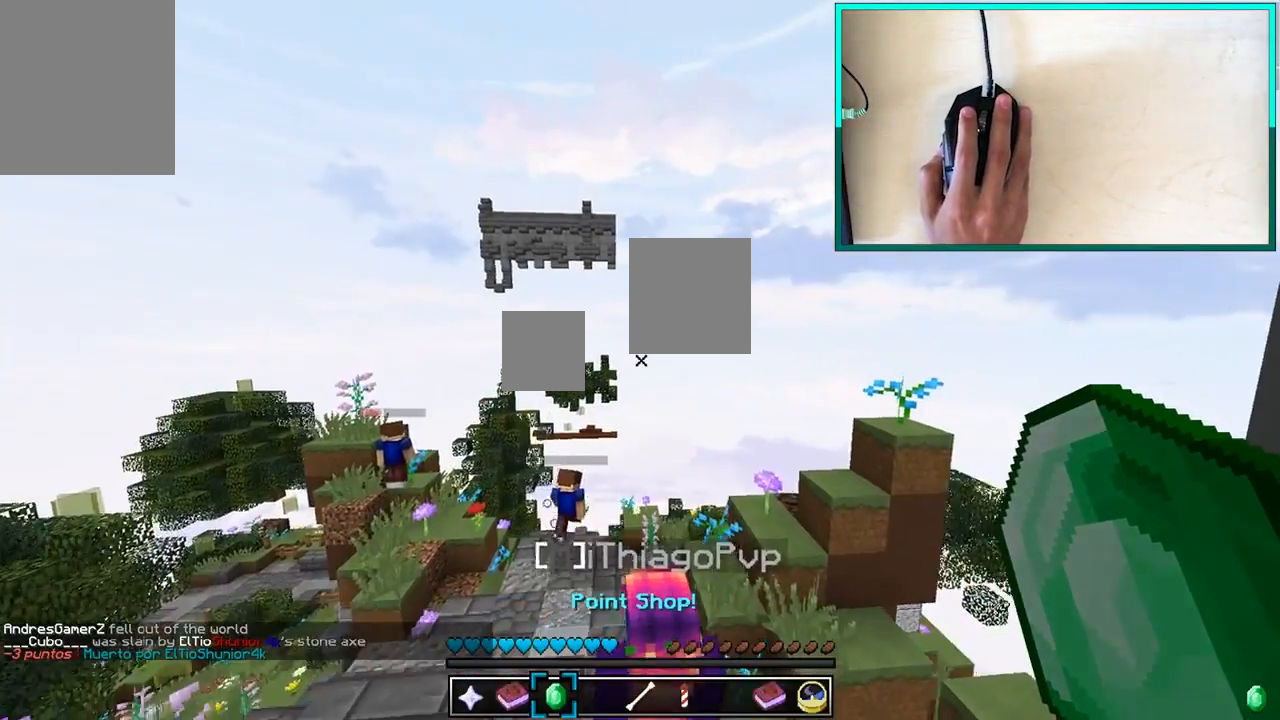
{"keys": ["a", "w"], "mouse": ["left"], "events": []}
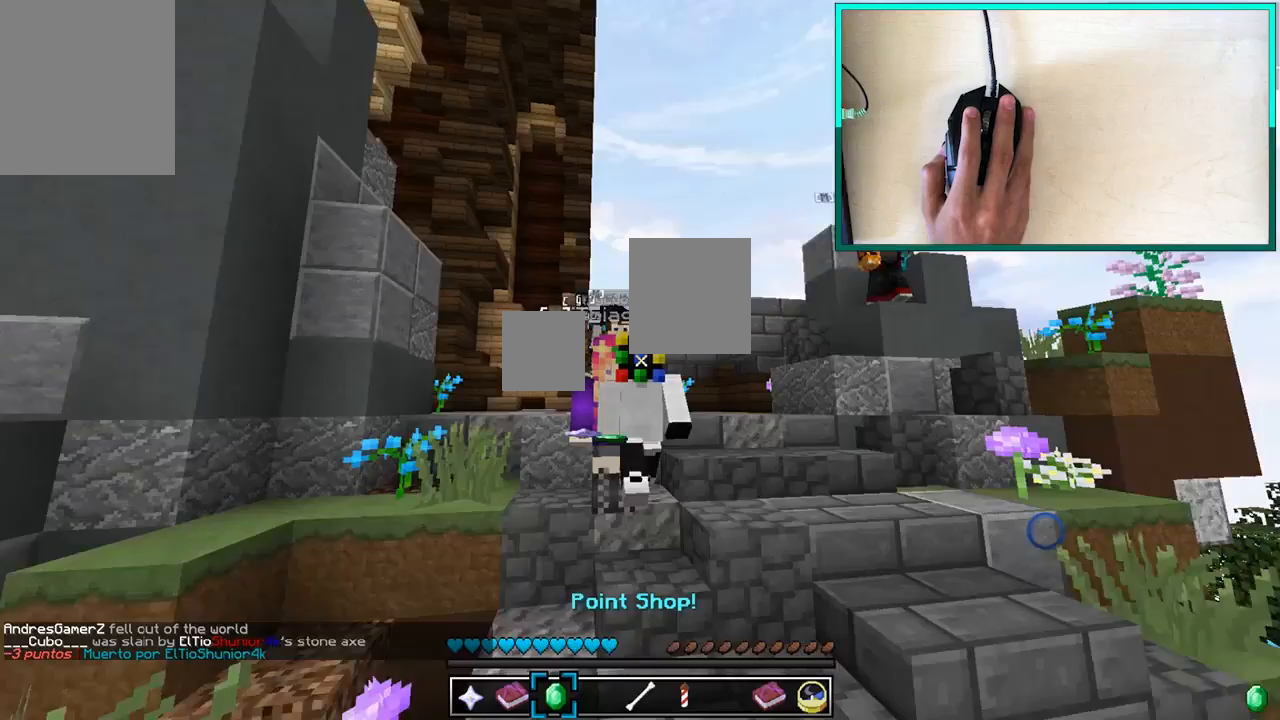
{"keys": ["a", "w"], "mouse": ["left"], "events": []}
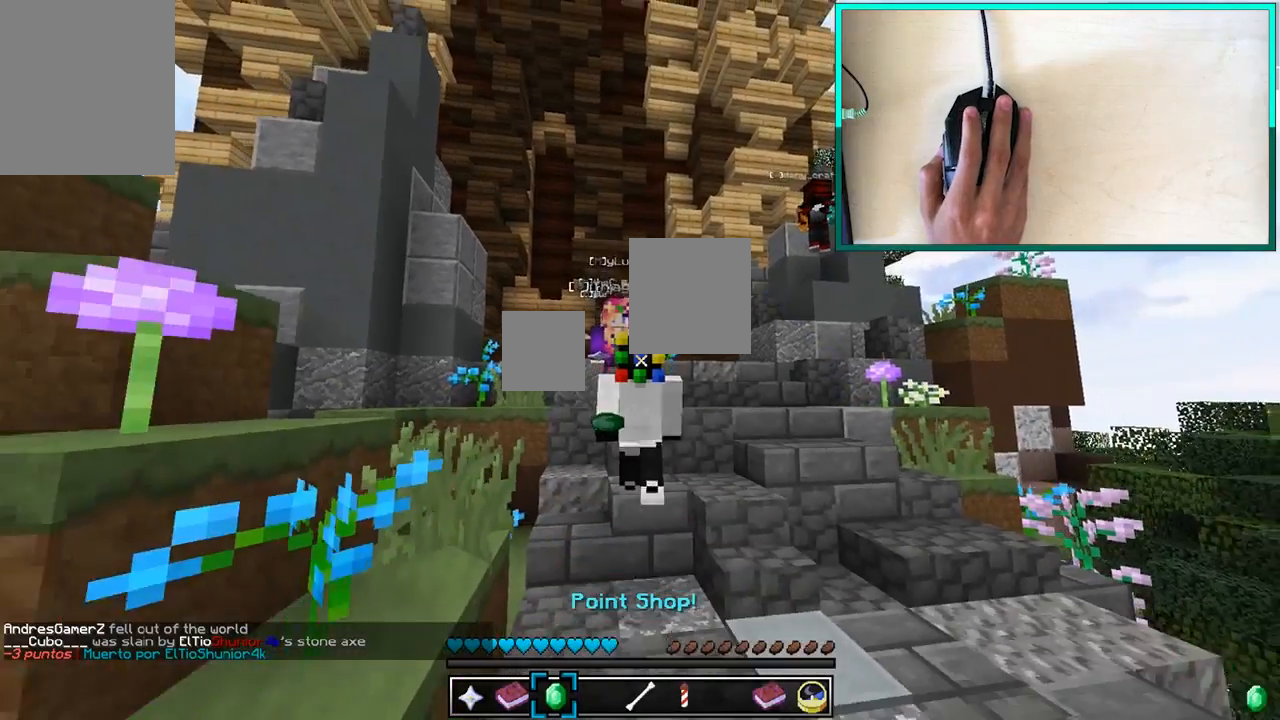
{"keys": ["a"], "mouse": ["left"], "events": [[400, "mouse_right", "down"], [400, "w", "up"], [500, "mouse_right", "up"]]}